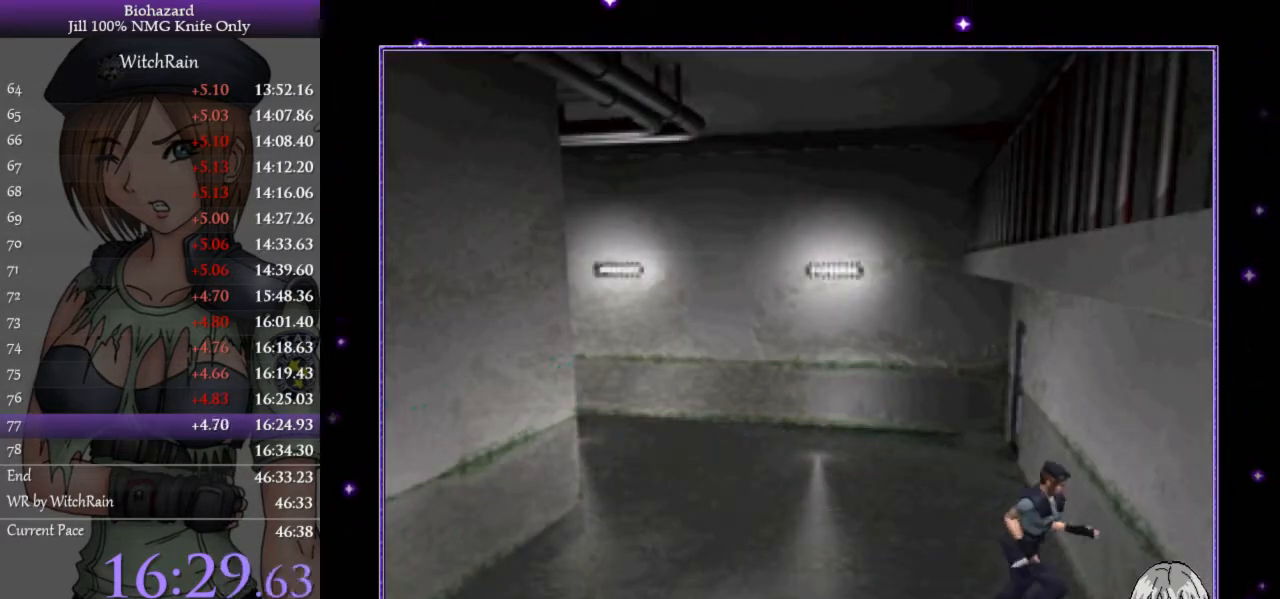
Gameplay with keyboard; each line is a JSON object with the keys held at the frame after it. "events" lists presses ("down") and releases ("up") of "a", "d", "i", "j", "k", "l", "s" and "w" between this image and that frame as [ms after this image, input, new state], when the widget could be followed in between. No other keys are recorded. Mouse input is not recorded.
{"keys": ["j", "l"], "events": [[33, "j", "up"], [100, "j", "down"], [133, "j", "up"], [167, "j", "down"], [233, "j", "up"], [267, "j", "down"], [300, "j", "up"], [367, "j", "down"], [400, "j", "up"], [400, "w", "up"], [500, "j", "down"]]}
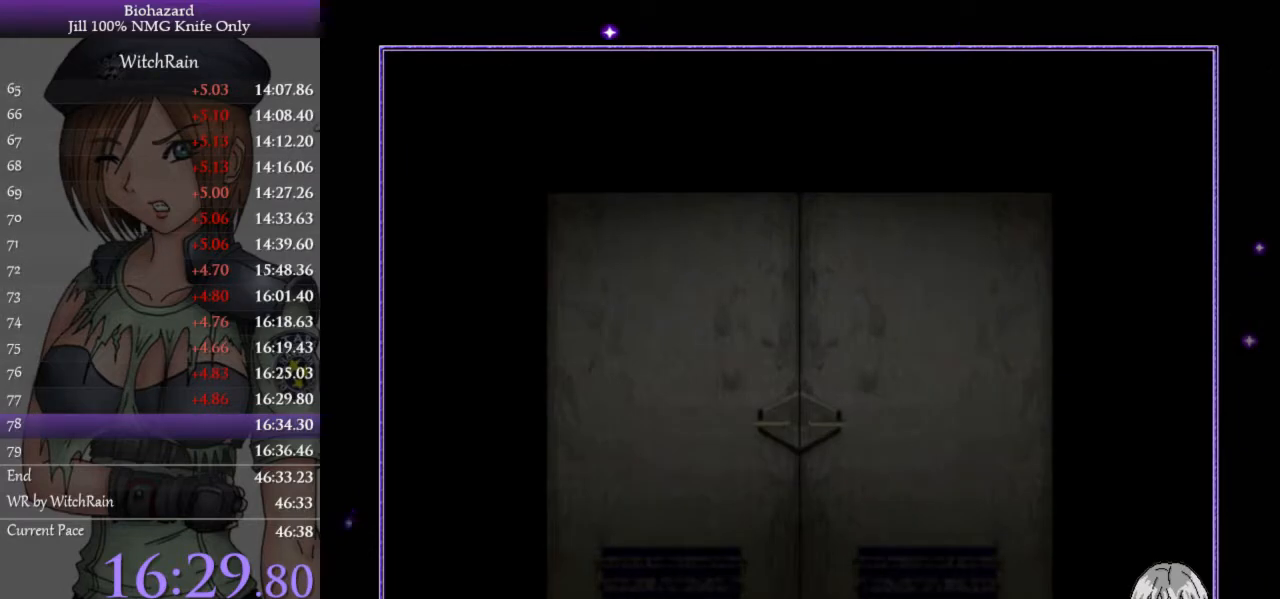
{"keys": ["l", "w"], "events": [[100, "j", "up"], [133, "w", "down"]]}
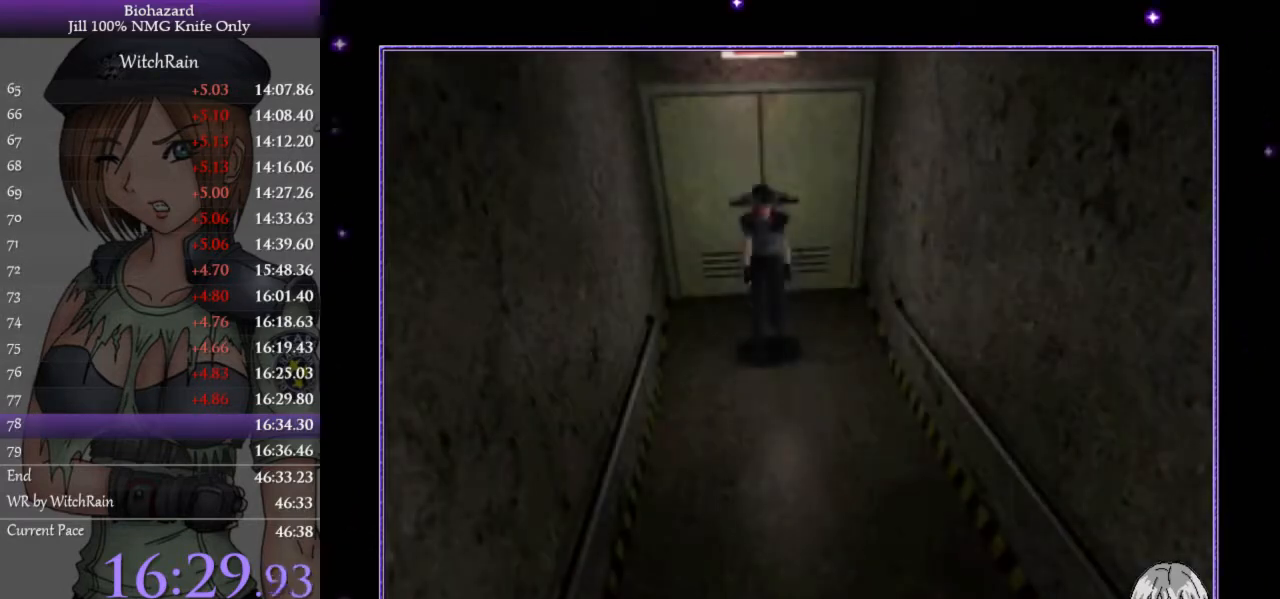
{"keys": ["l", "w"], "events": []}
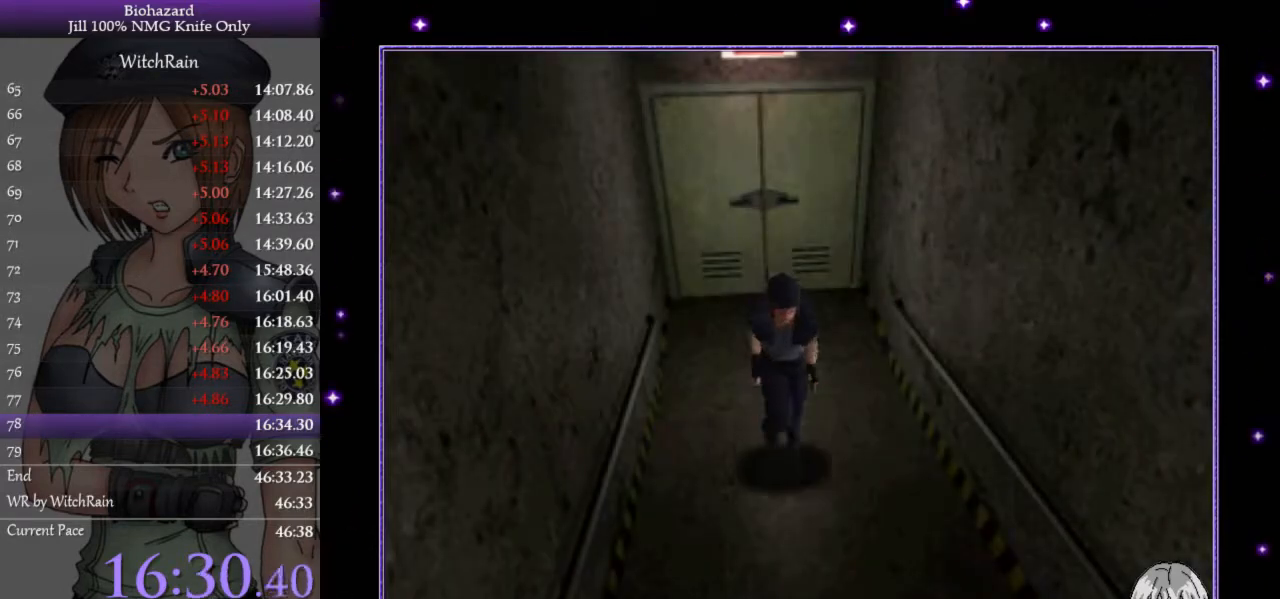
{"keys": ["l", "w"], "events": [[100, "a", "down"], [167, "a", "up"]]}
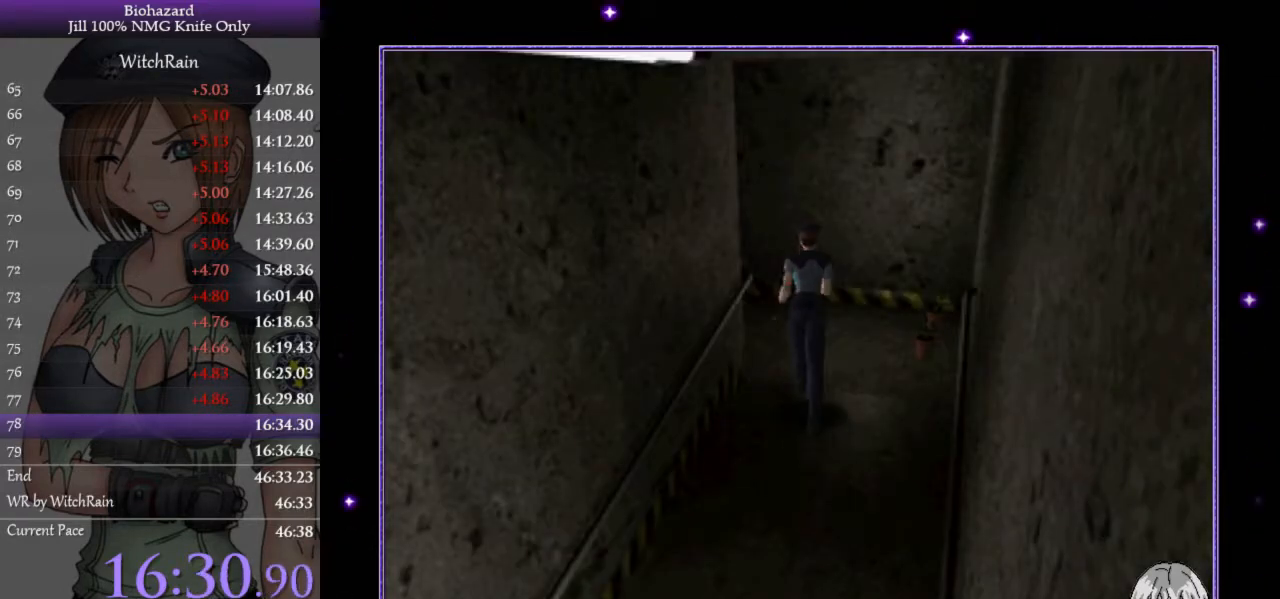
{"keys": ["a", "l", "w"], "events": [[67, "a", "down"], [267, "a", "up"], [433, "a", "down"]]}
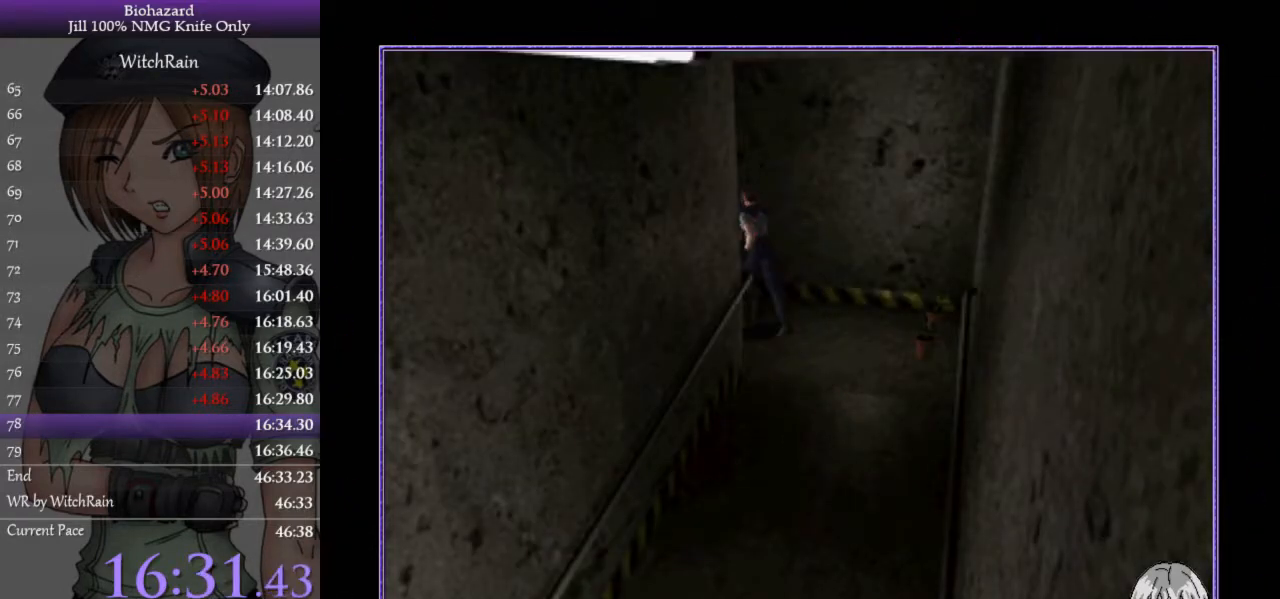
{"keys": ["l", "w"], "events": [[200, "a", "up"], [333, "a", "down"], [500, "a", "up"]]}
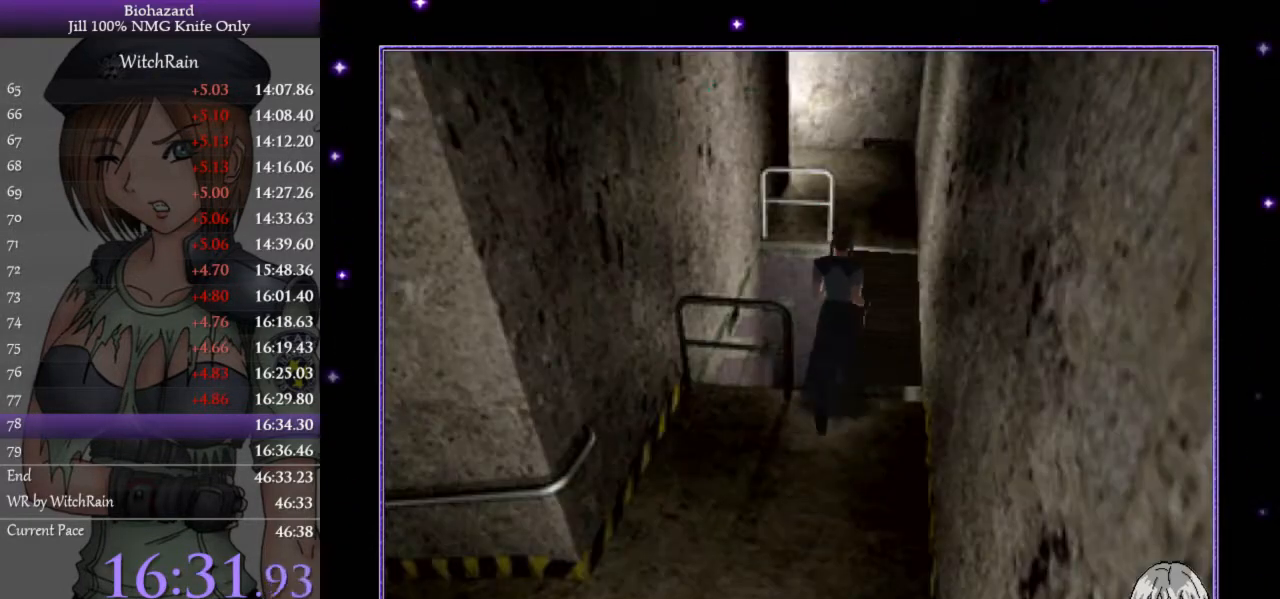
{"keys": ["l", "w"], "events": [[167, "d", "down"], [267, "d", "up"], [400, "a", "down"], [500, "a", "up"]]}
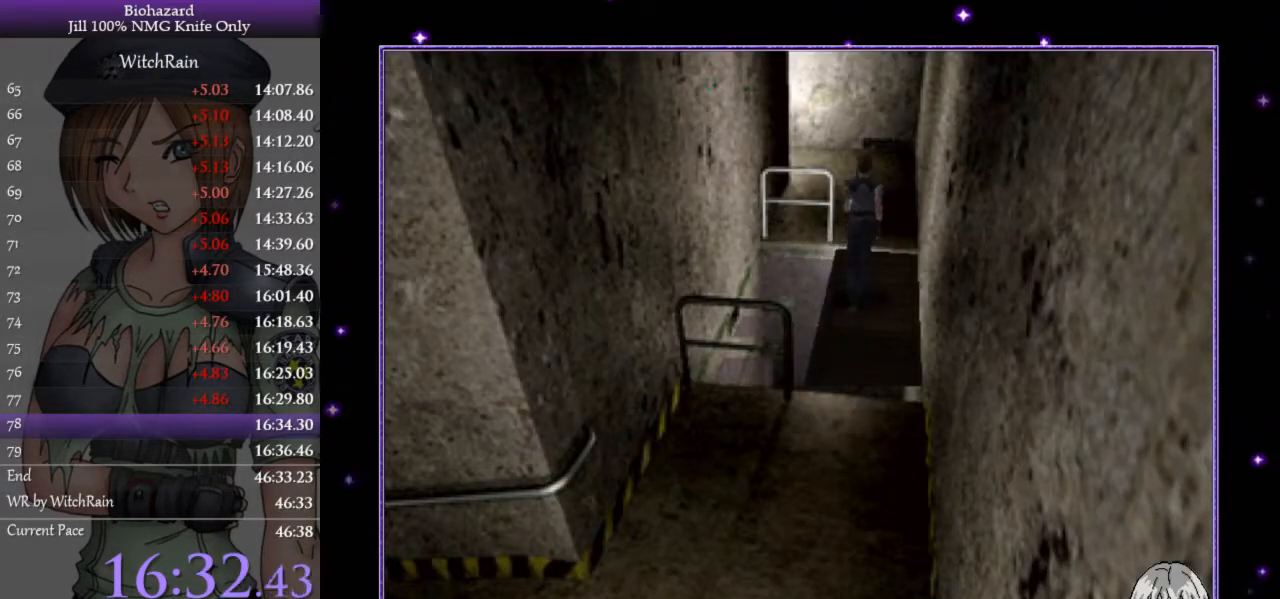
{"keys": ["l", "w"], "events": [[133, "d", "down"], [200, "d", "up"], [367, "a", "down"], [467, "a", "up"]]}
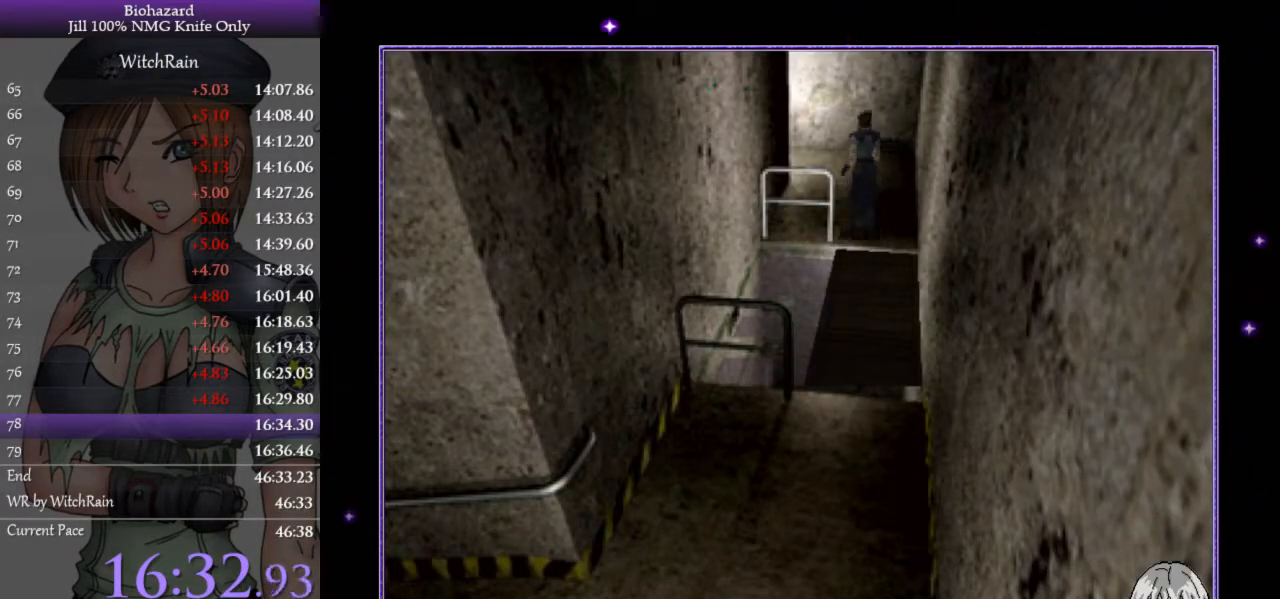
{"keys": ["l", "w"], "events": [[233, "a", "down"], [333, "a", "up"]]}
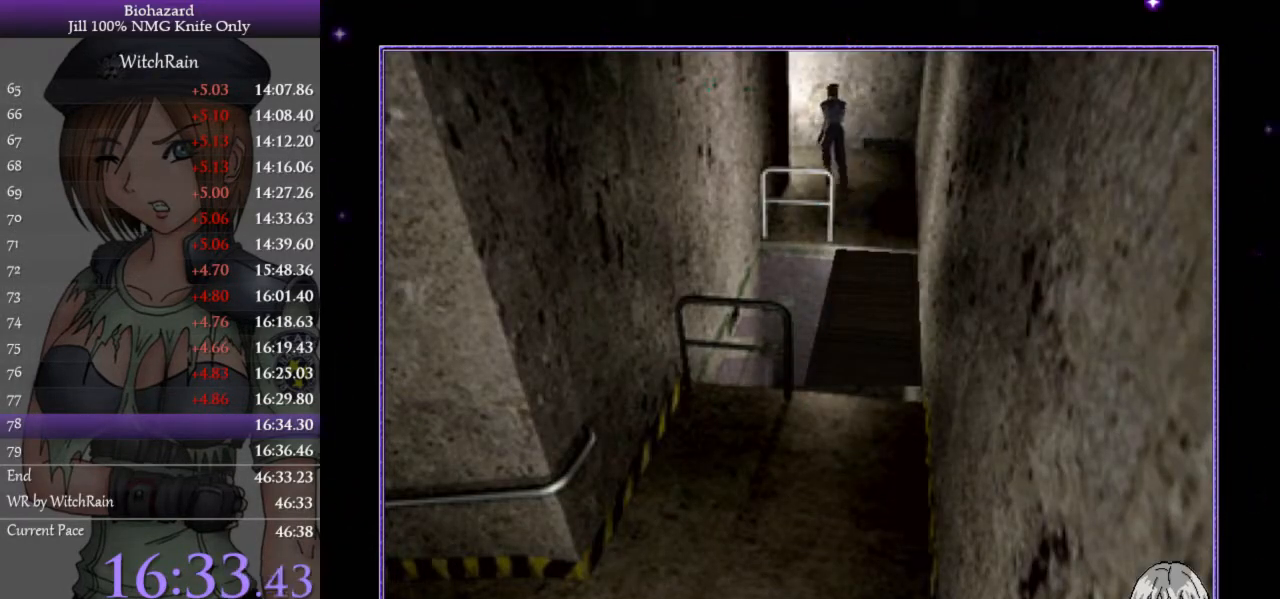
{"keys": ["a", "l", "w"], "events": [[133, "a", "down"]]}
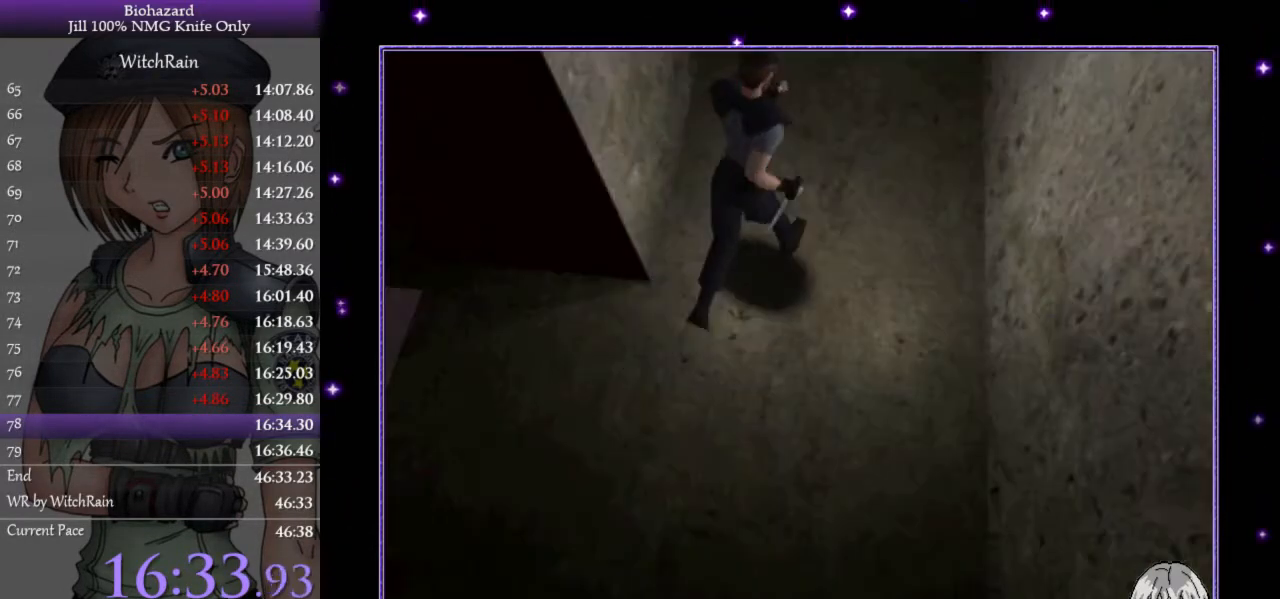
{"keys": ["l", "w"], "events": [[167, "a", "up"]]}
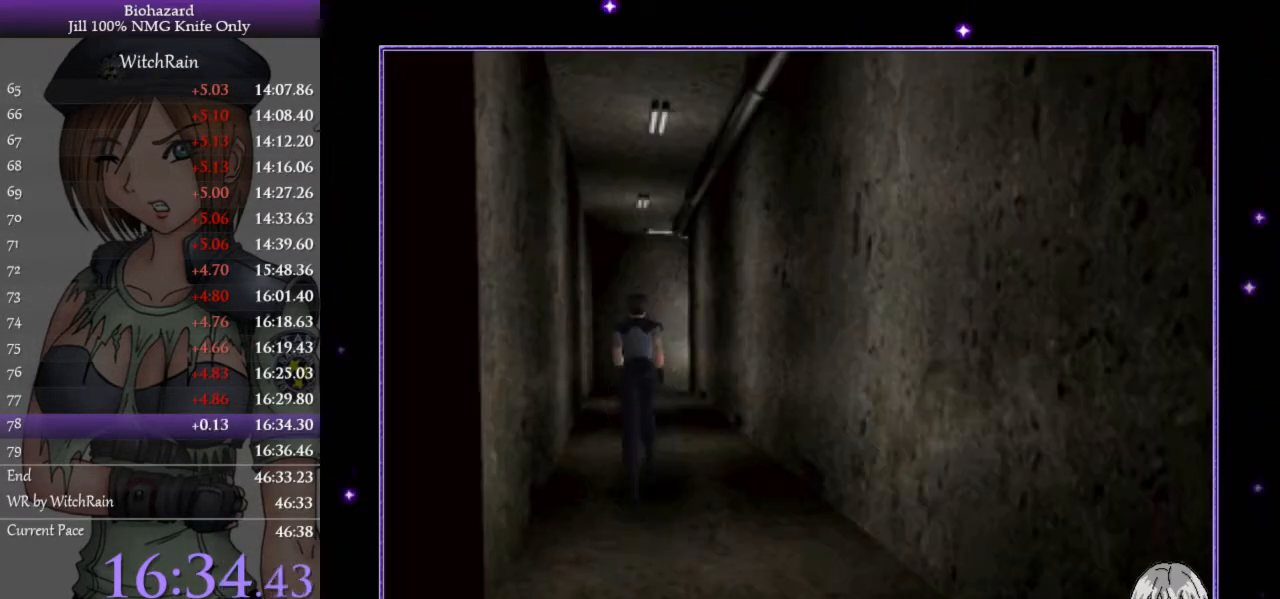
{"keys": ["l", "w"], "events": [[100, "d", "down"], [167, "d", "up"]]}
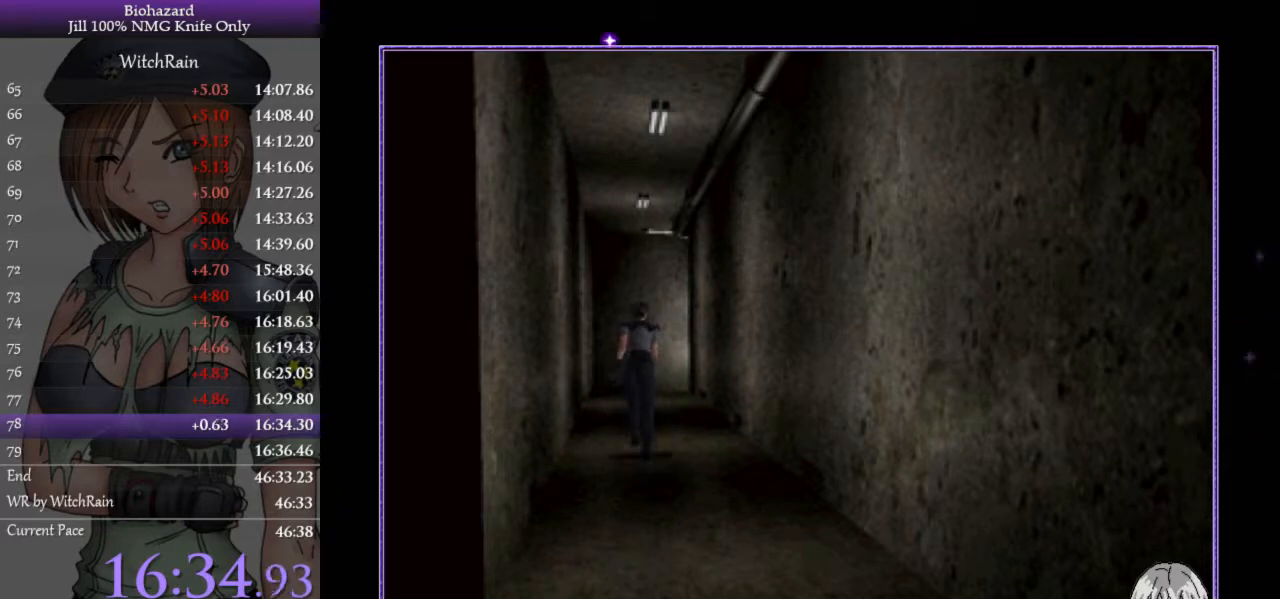
{"keys": ["l", "w"], "events": [[167, "d", "down"], [200, "d", "up"]]}
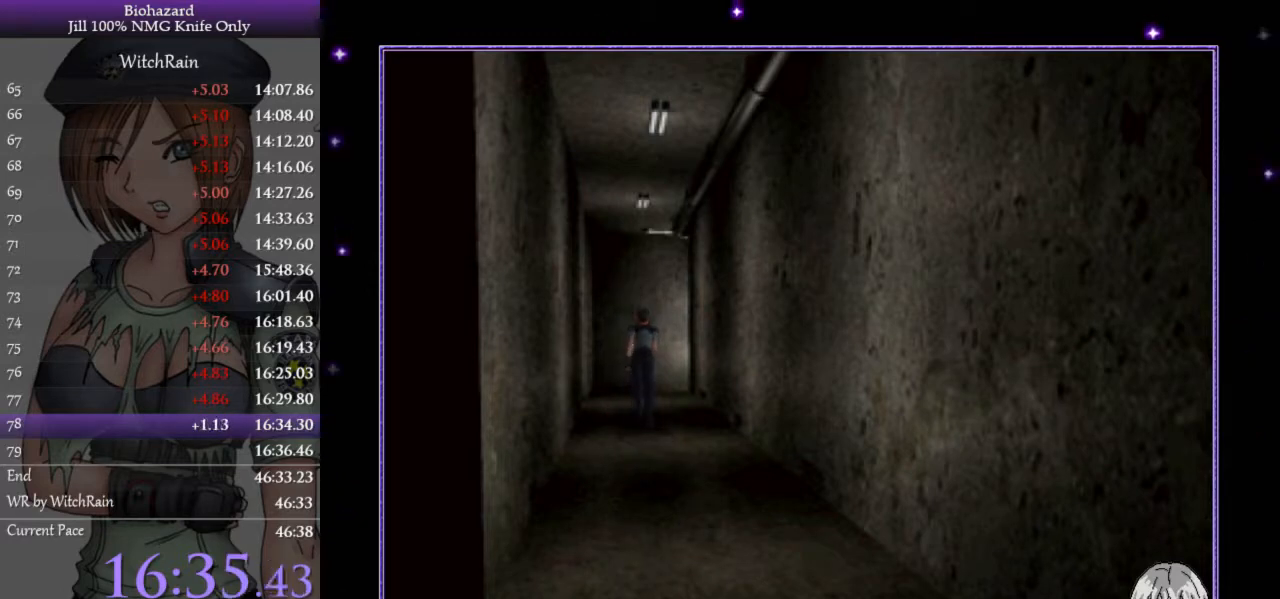
{"keys": ["l", "w"], "events": []}